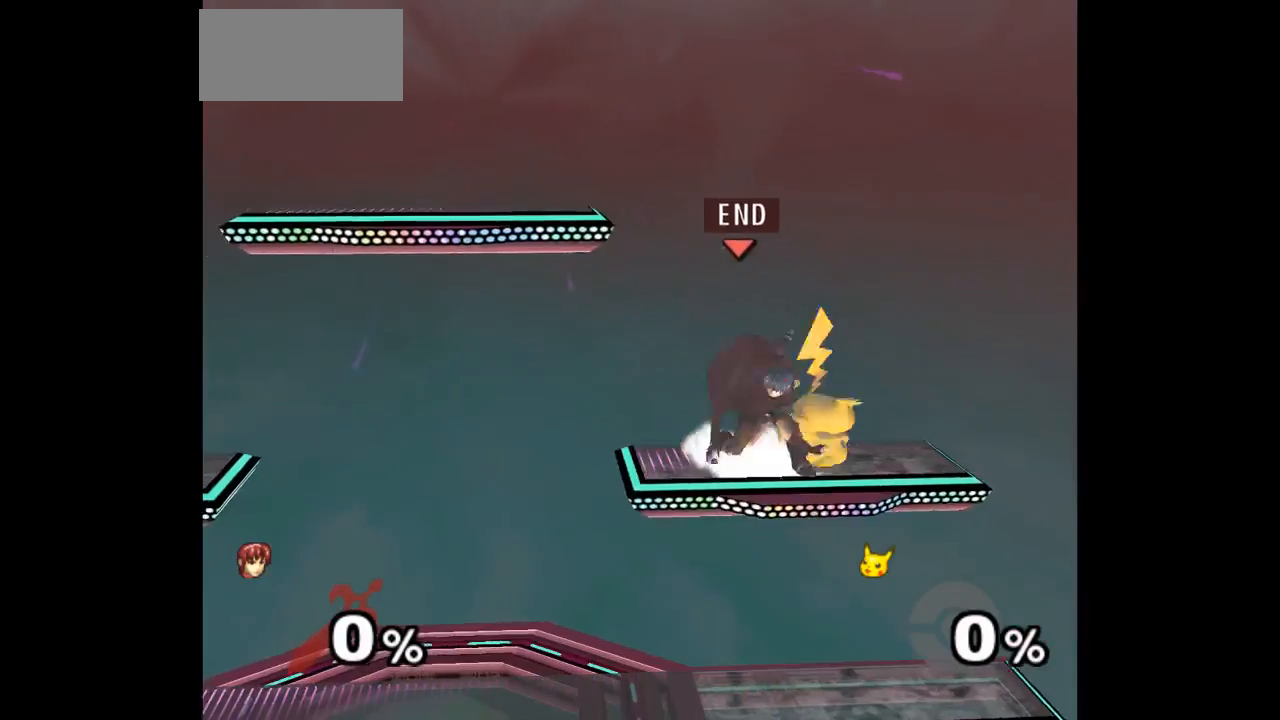
Gameplay with a controller (Nintendo layout); each line is a JSON object with the inputs held at the frame after it. "events" lists button and stick changes between this image and that frame as [ms after this image, input, new state], when the widget could be followed in between. Not read: L3 R3 START right_stick.
{"buttons": [], "left_stick": "center"}
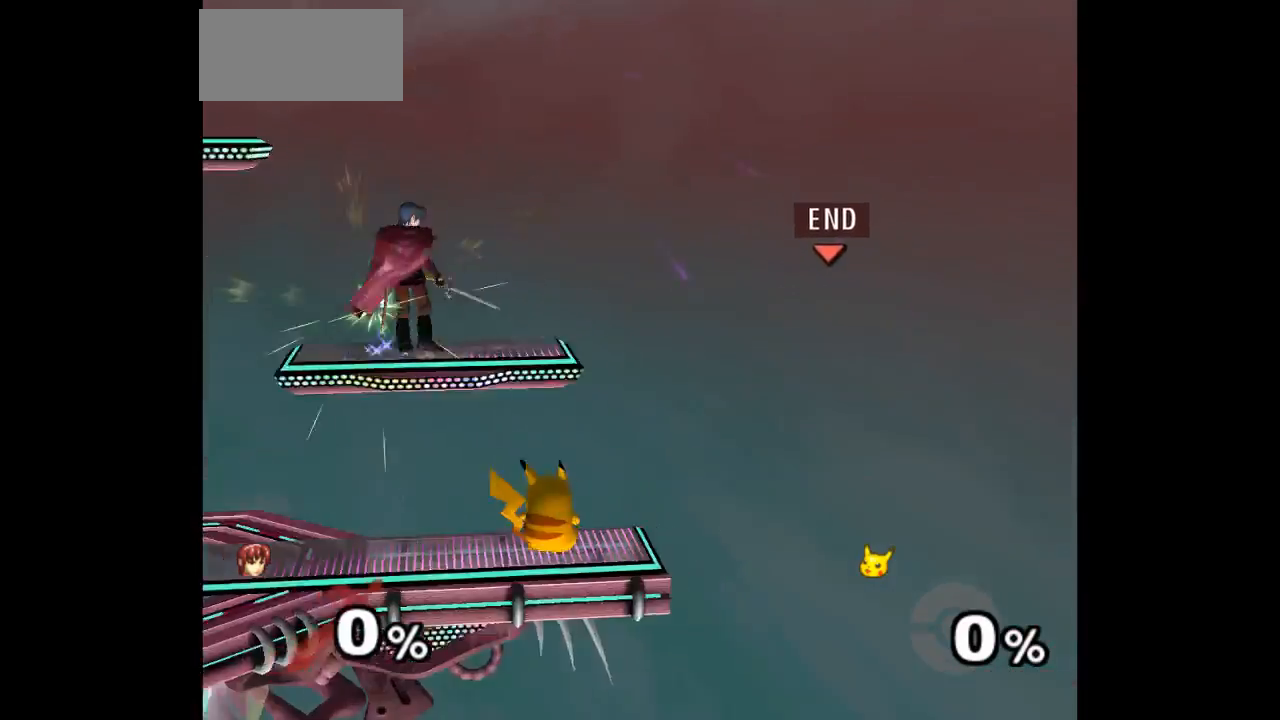
{"buttons": ["L1"], "left_stick": "right", "events": [[383, "left_stick", "right"], [483, "L1", "down"]]}
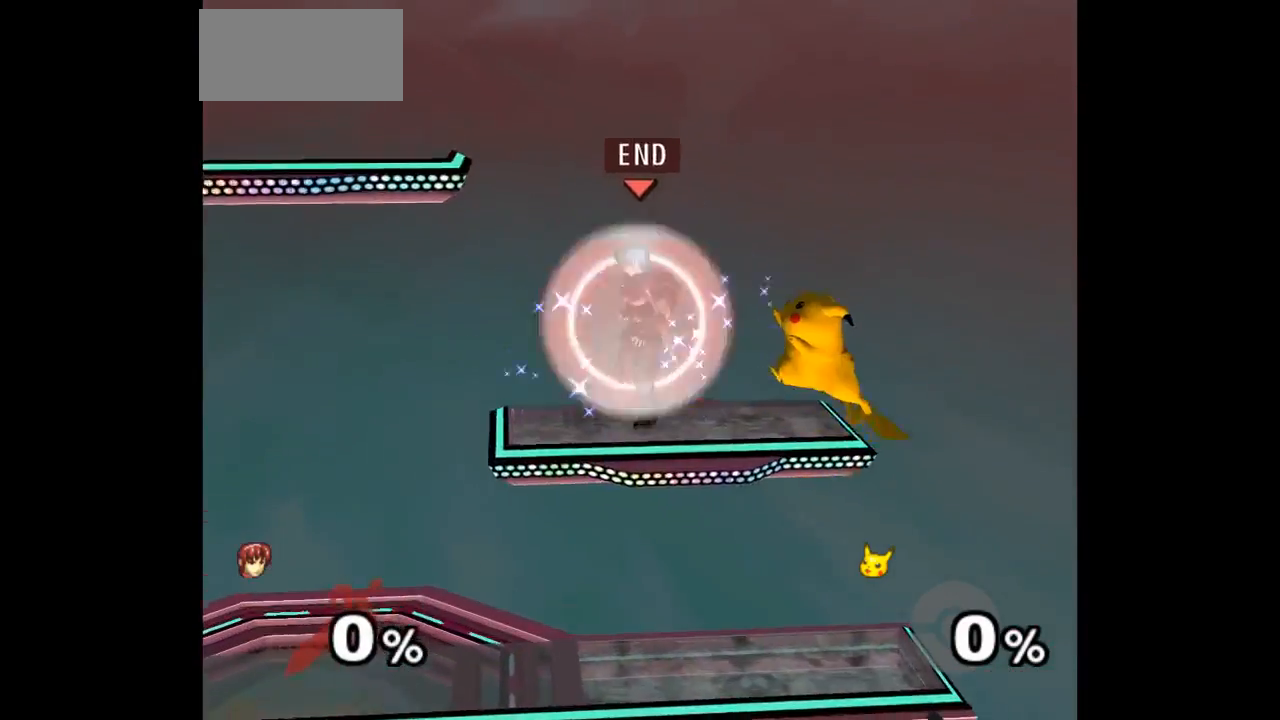
{"buttons": [], "left_stick": "down-right", "events": [[50, "left_stick", "up-right"], [367, "left_stick", "down-right"], [467, "L1", "up"]]}
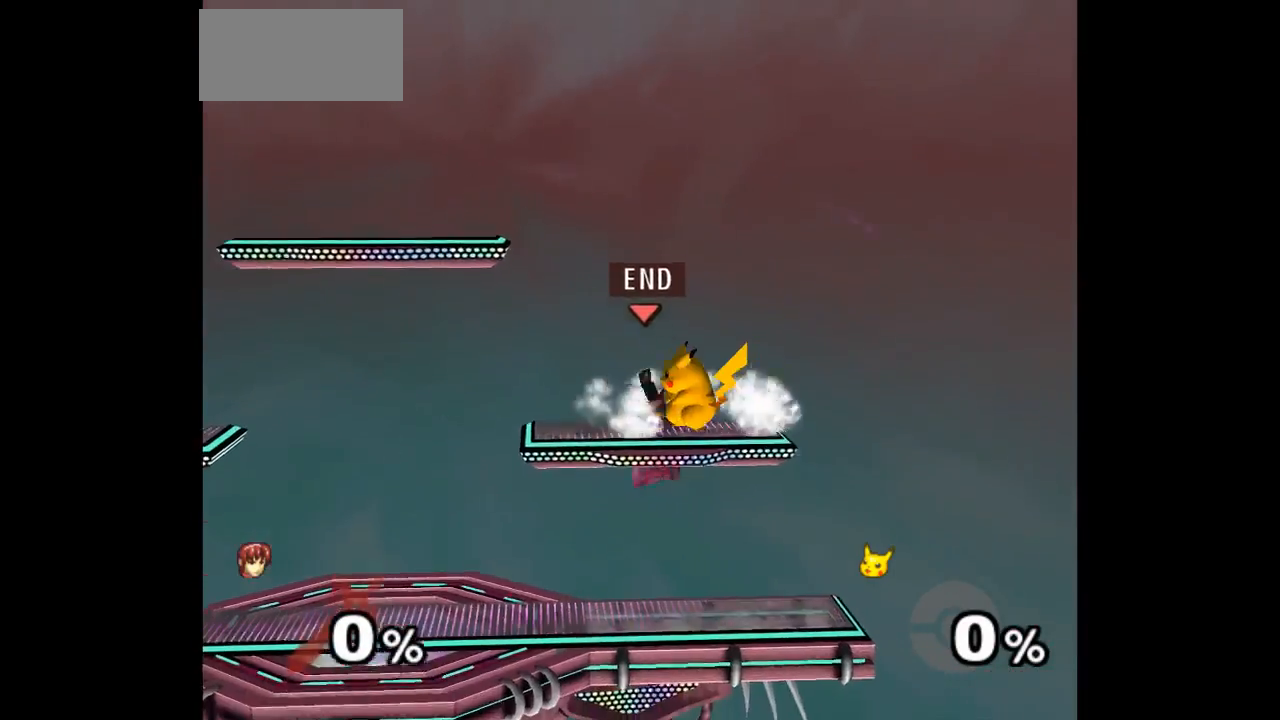
{"buttons": [], "left_stick": "down-left"}
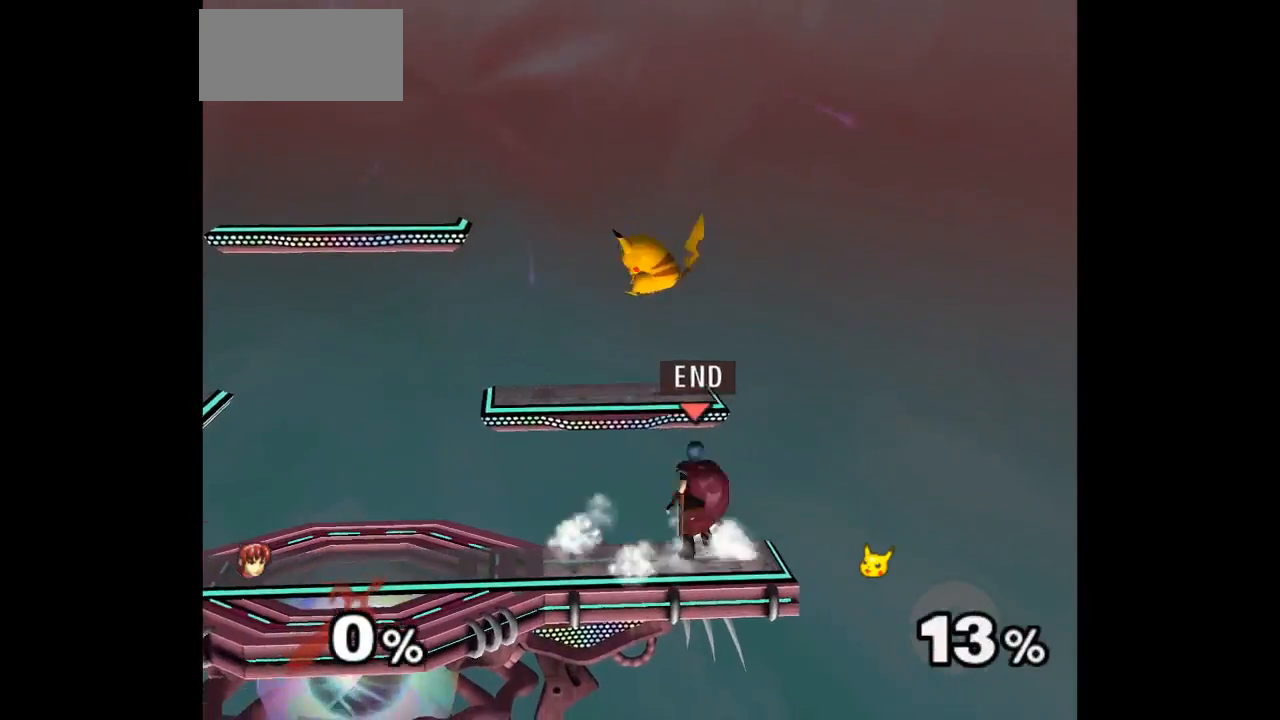
{"buttons": [], "left_stick": "center", "events": [[233, "left_stick", "up-right"], [300, "left_stick", "down-right"], [450, "left_stick", "center"]]}
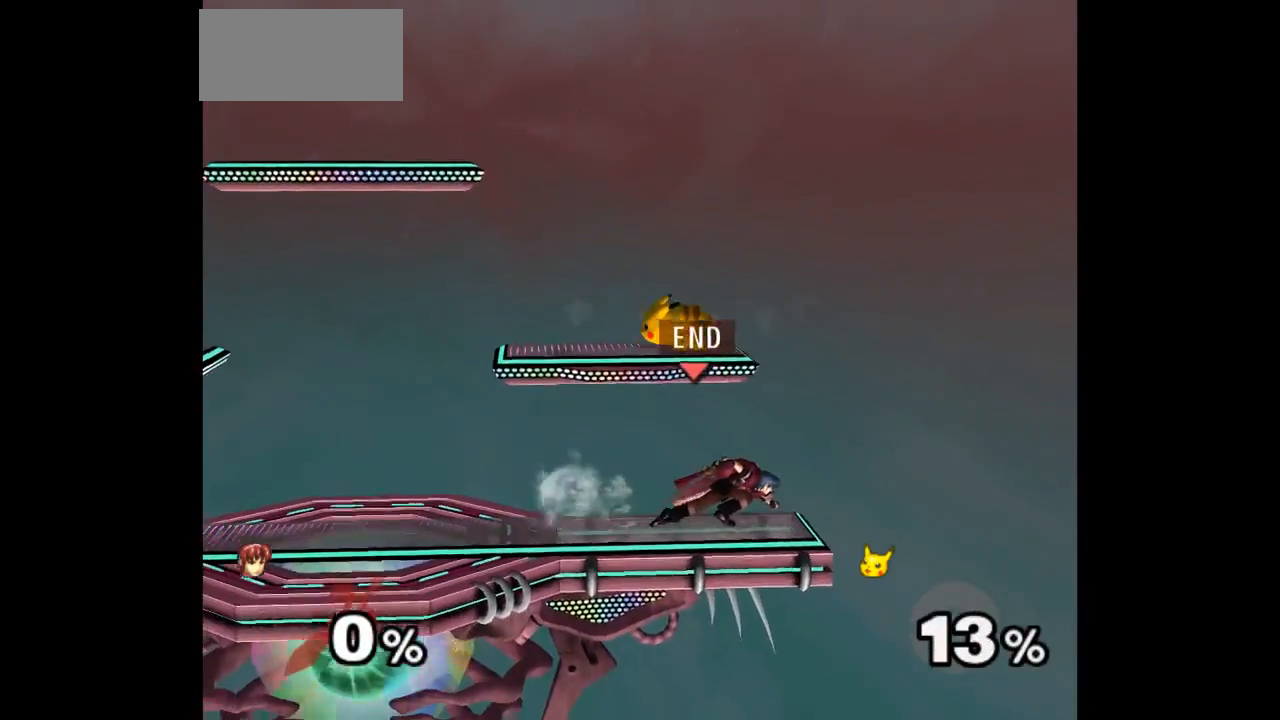
{"buttons": [], "left_stick": "up", "events": [[233, "left_stick", "left"], [500, "left_stick", "up"]]}
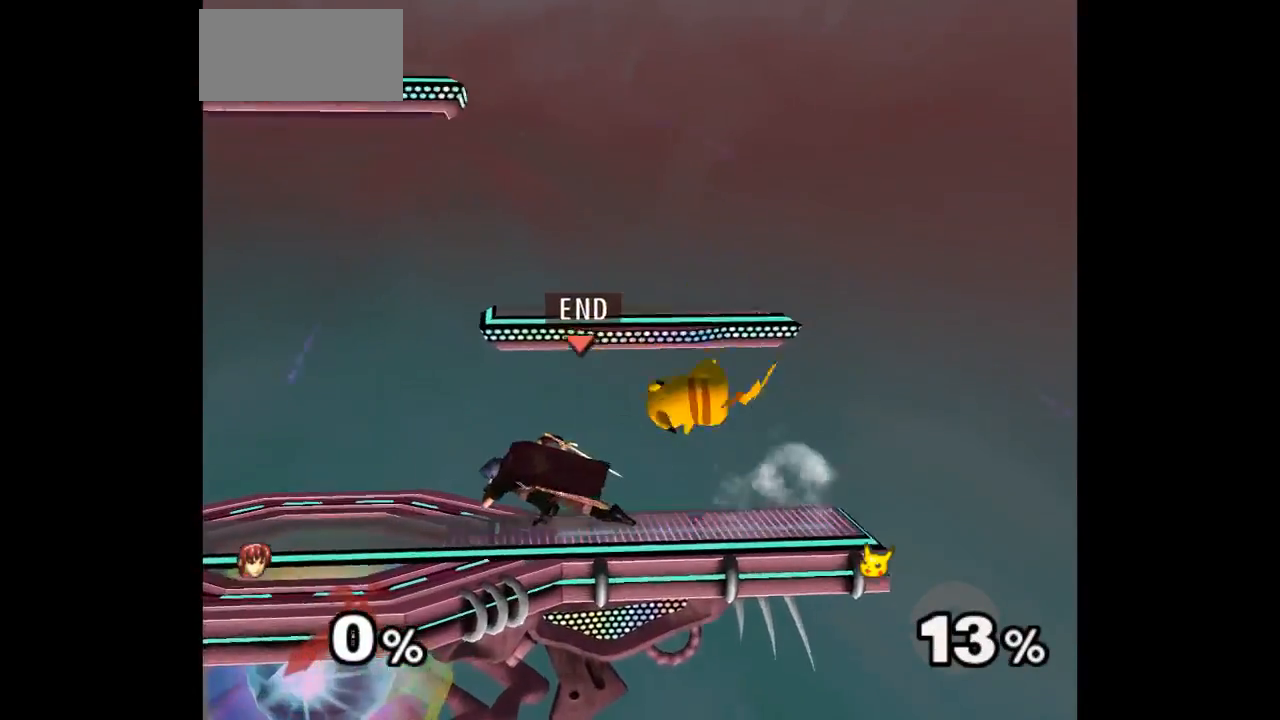
{"buttons": [], "left_stick": "center"}
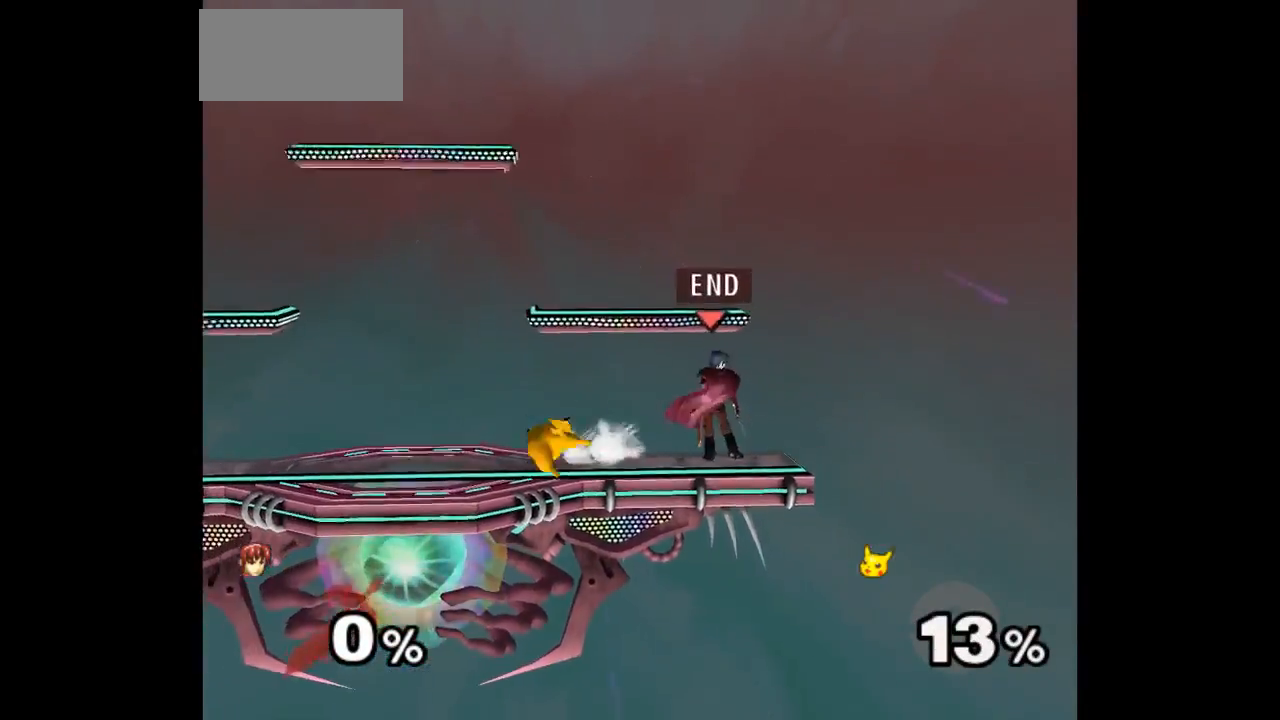
{"buttons": [], "left_stick": "center", "events": [[33, "Z", "down"], [183, "Z", "up"]]}
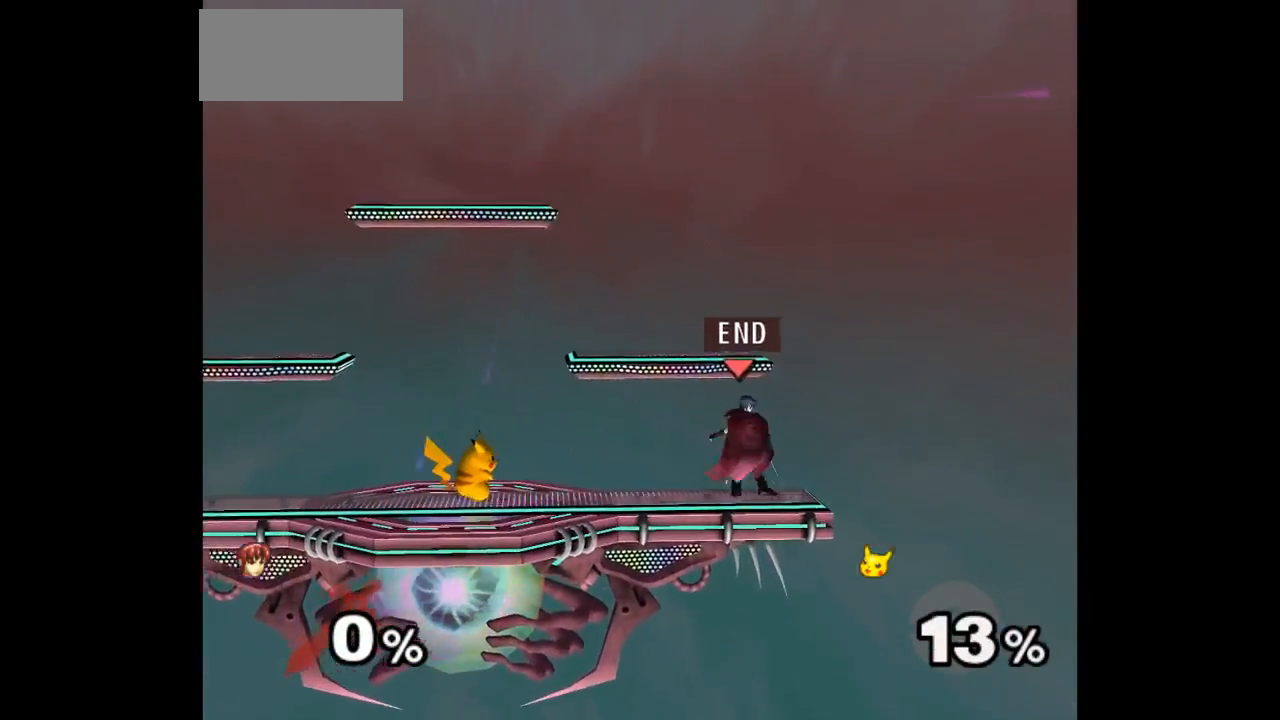
{"buttons": ["A"], "left_stick": "up", "events": [[67, "left_stick", "up"], [117, "left_stick", "down-left"], [300, "left_stick", "center"], [417, "left_stick", "up"], [450, "A", "down"], [450, "Z", "down"], [500, "Z", "up"]]}
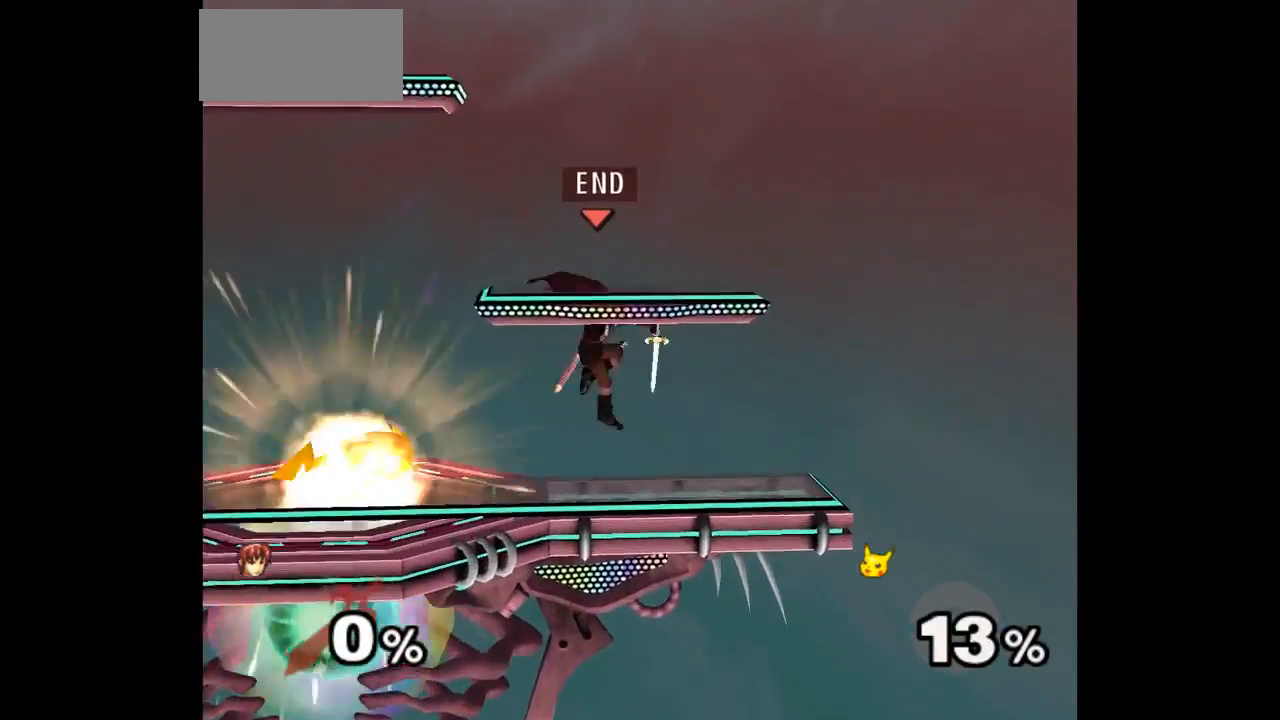
{"buttons": [], "left_stick": "center"}
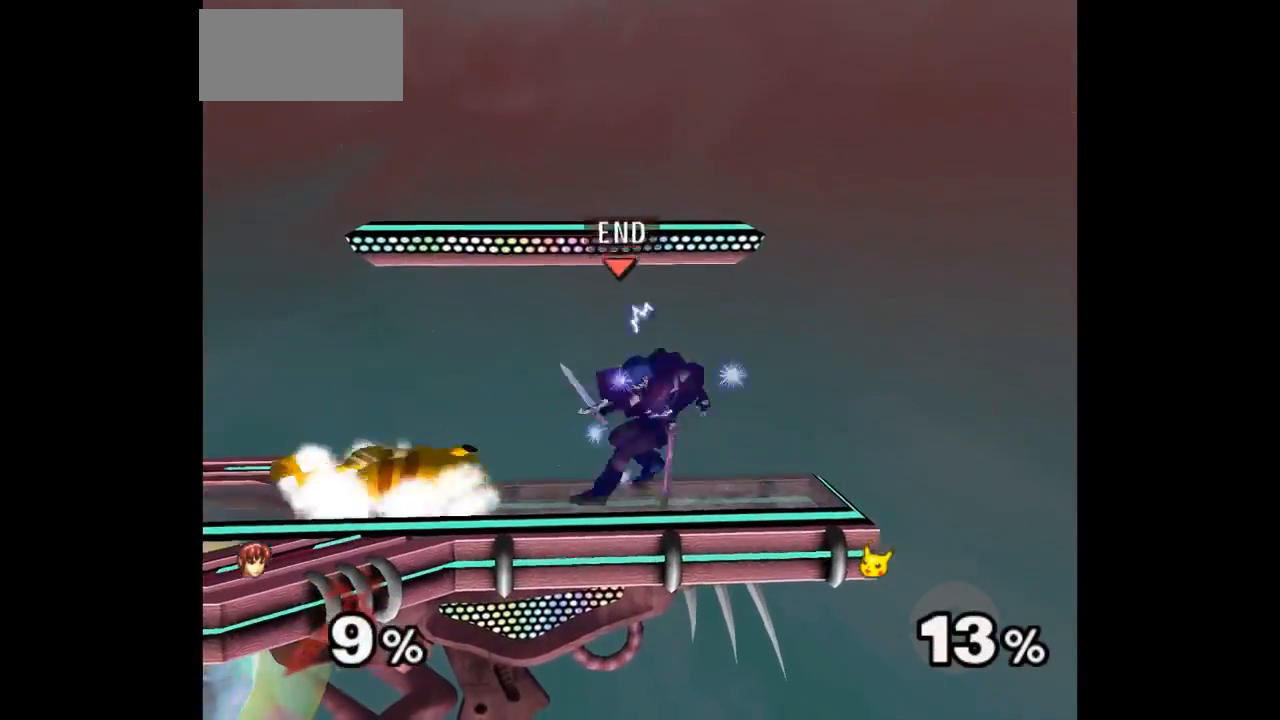
{"buttons": [], "left_stick": "center", "events": [[217, "left_stick", "down-left"], [300, "left_stick", "up"], [350, "Z", "down"], [450, "Z", "up"], [467, "left_stick", "center"]]}
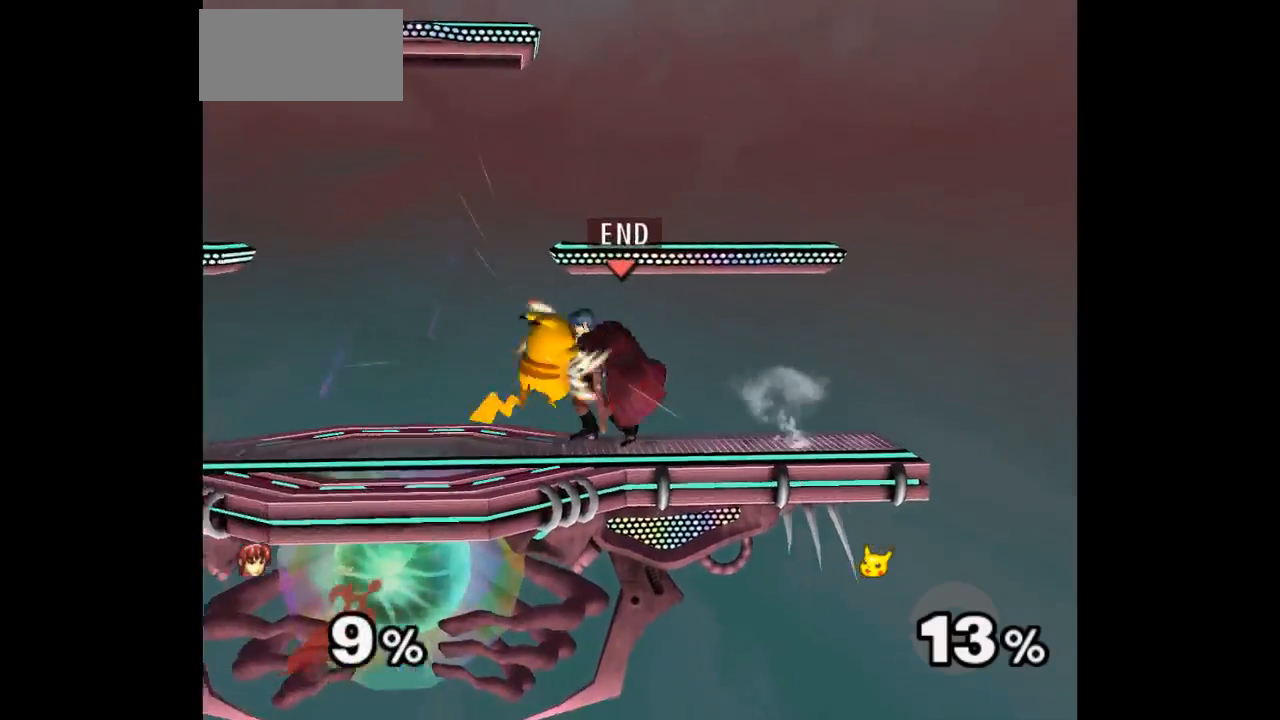
{"buttons": [], "left_stick": "up-right", "events": [[483, "left_stick", "up-right"]]}
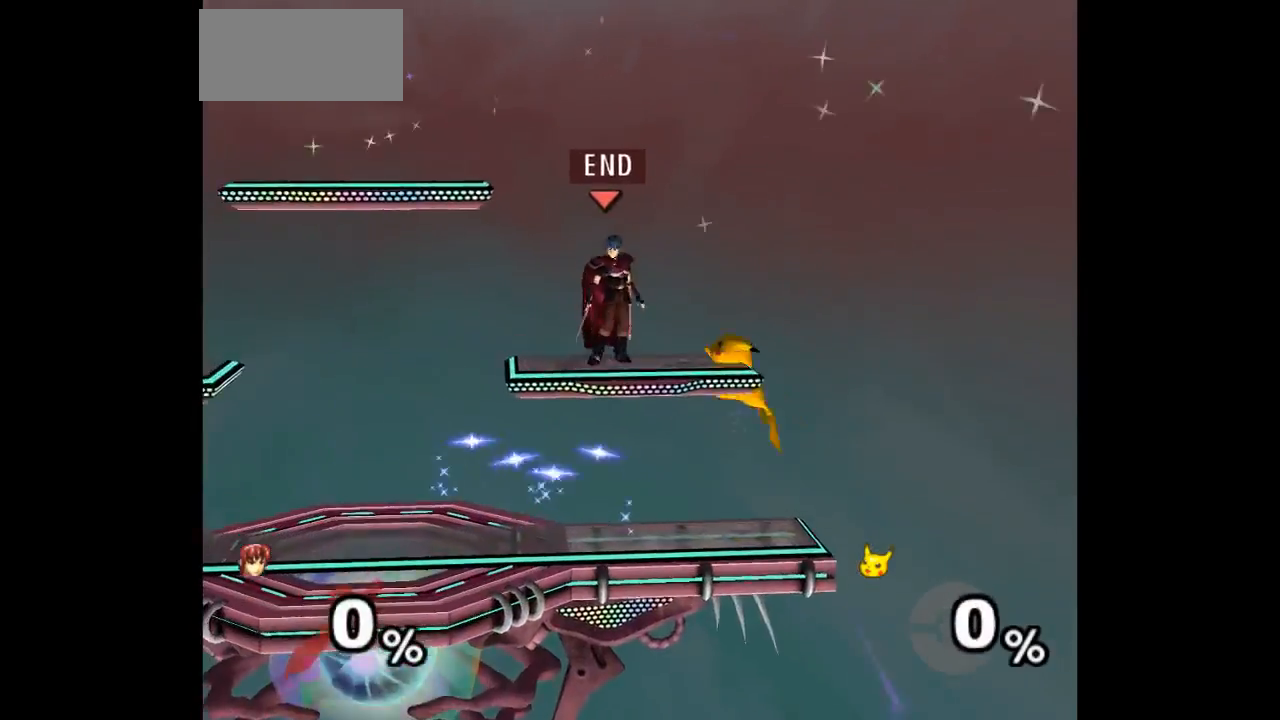
{"buttons": ["L1"], "left_stick": "down-right", "events": [[100, "L1", "down"], [500, "left_stick", "down-right"]]}
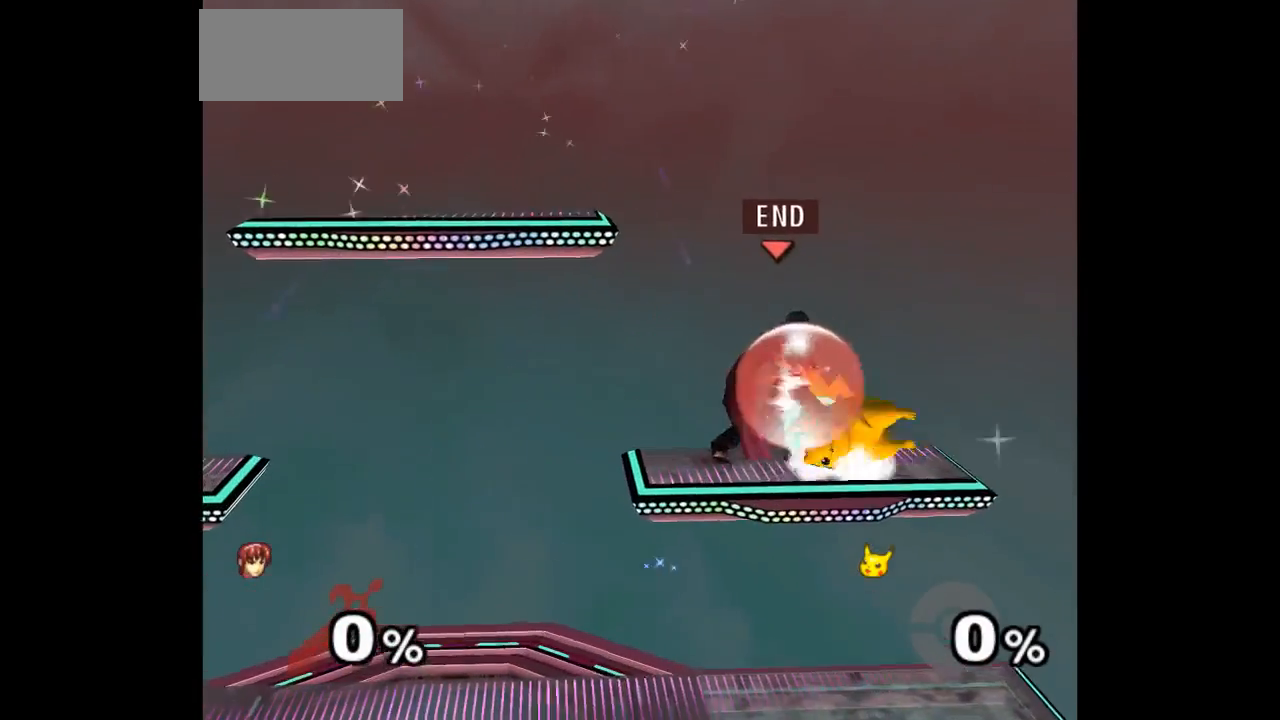
{"buttons": [], "left_stick": "center", "events": [[83, "L1", "up"], [167, "left_stick", "up-right"], [217, "left_stick", "up"], [233, "A", "down"], [233, "Z", "down"], [300, "Z", "up"], [333, "A", "up"], [400, "A", "down"], [450, "left_stick", "center"], [483, "A", "up"]]}
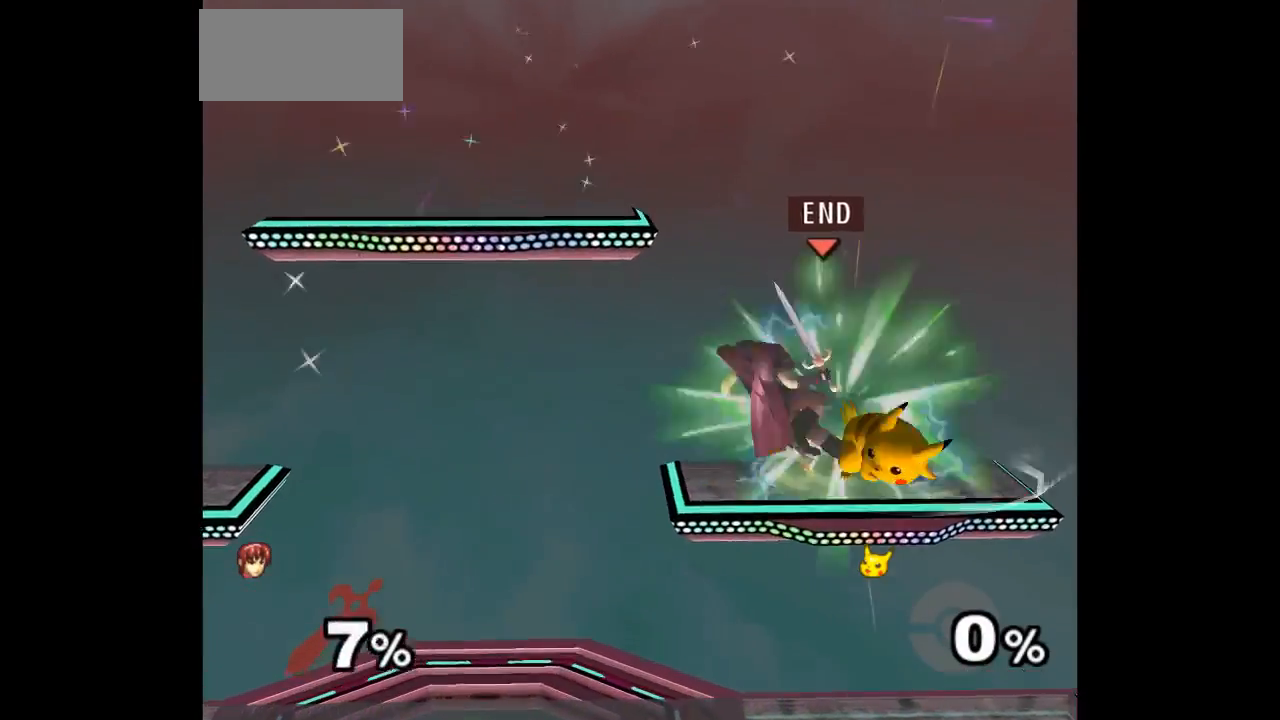
{"buttons": [], "left_stick": "right", "events": [[450, "left_stick", "right"]]}
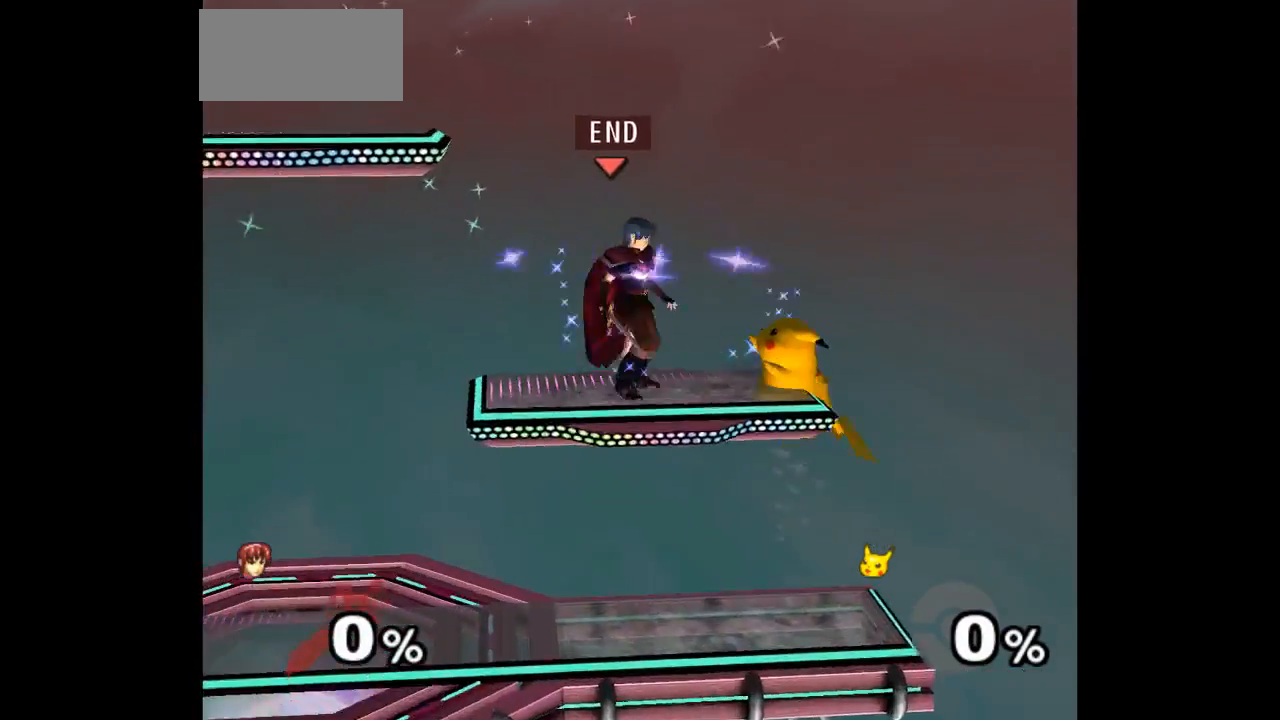
{"buttons": ["L1"], "left_stick": "down-right", "events": [[67, "L1", "down"], [467, "left_stick", "down-right"]]}
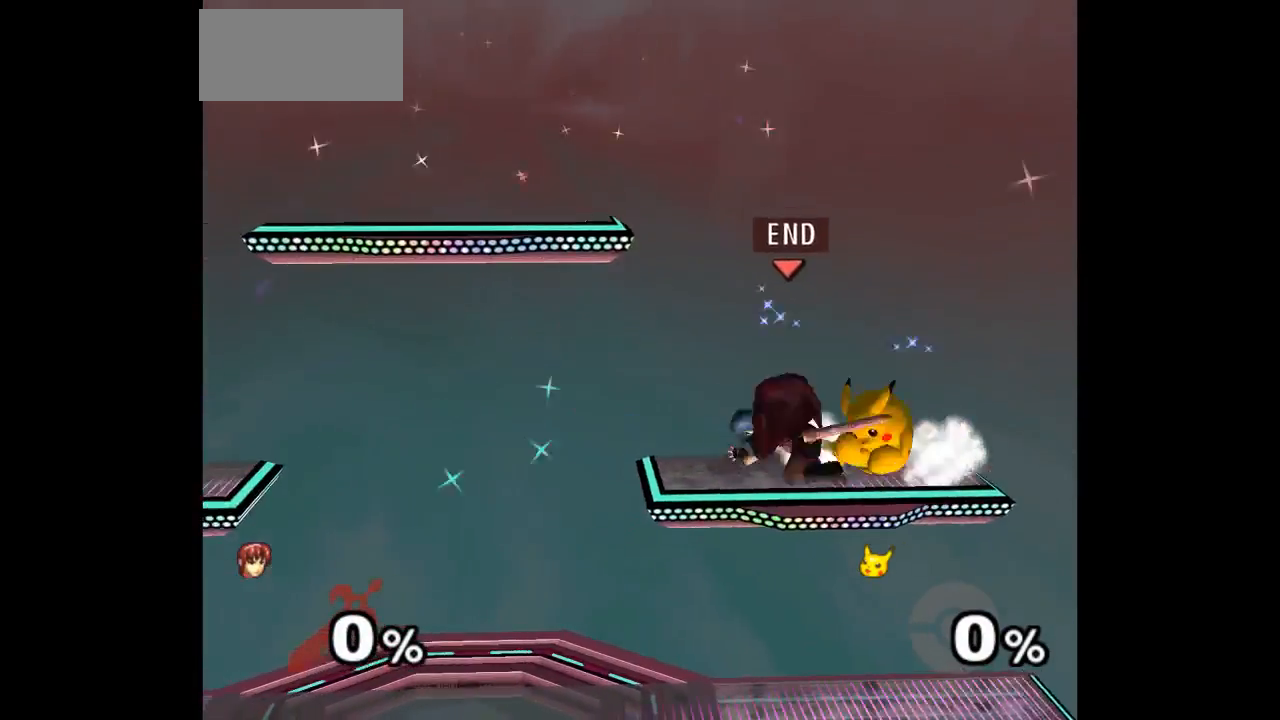
{"buttons": [], "left_stick": "up", "events": [[83, "L1", "up"], [150, "left_stick", "up-right"], [200, "A", "down"], [200, "Z", "down"], [200, "left_stick", "up"], [267, "Z", "up"], [283, "A", "up"], [350, "A", "down"], [350, "Z", "down"], [450, "Z", "up"], [483, "A", "up"]]}
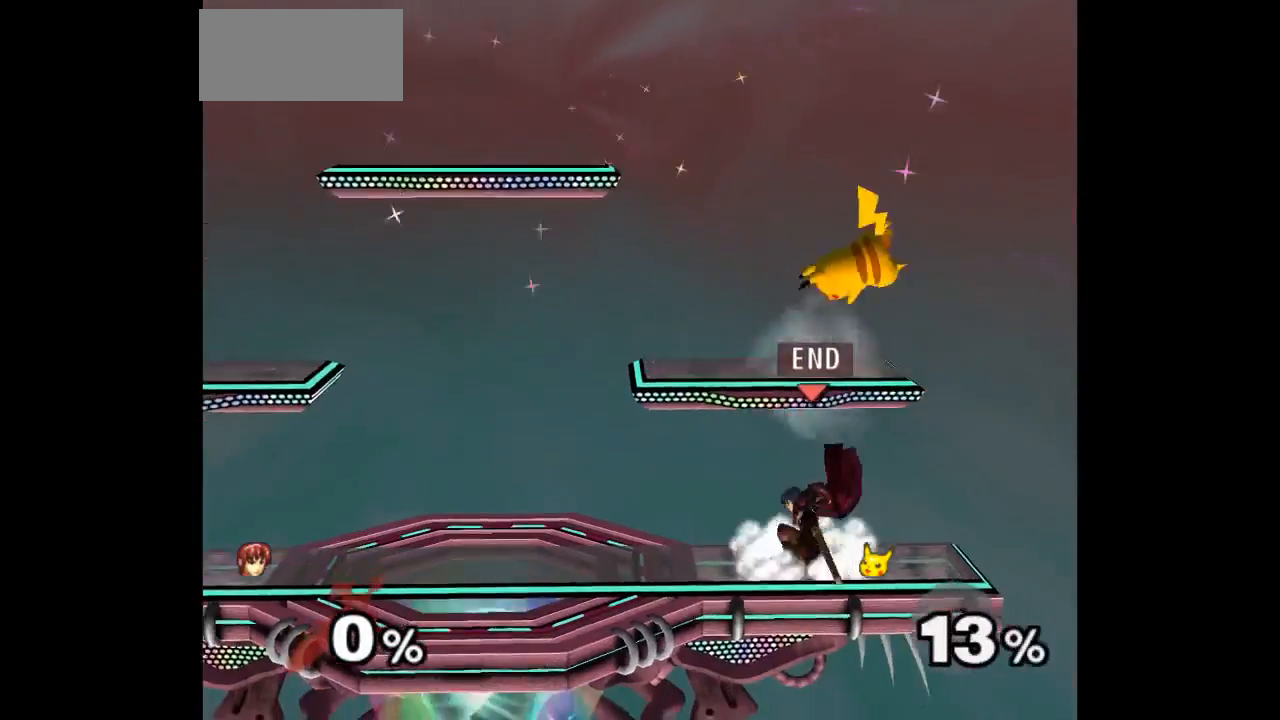
{"buttons": [], "left_stick": "center", "events": [[167, "A", "down"], [250, "A", "up"], [300, "A", "down"], [400, "left_stick", "center"], [450, "A", "up"]]}
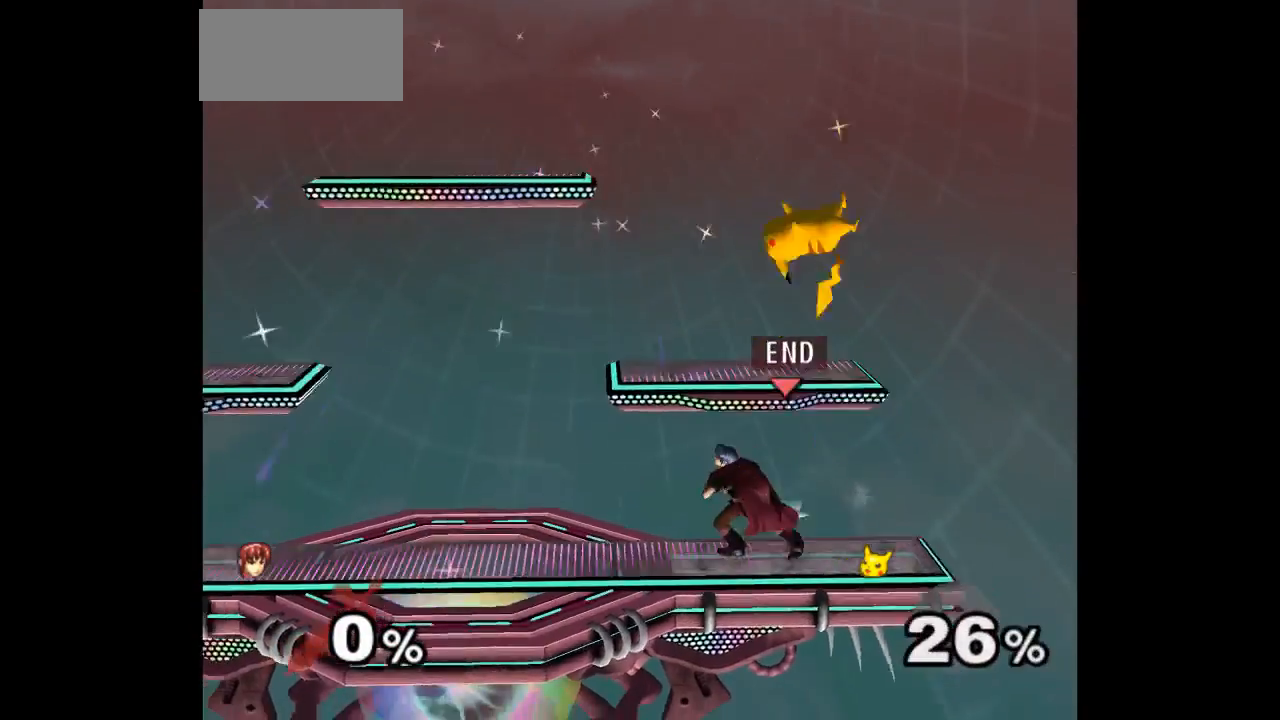
{"buttons": [], "left_stick": "down-left", "events": [[283, "left_stick", "up-left"], [383, "left_stick", "right"], [417, "A", "down"], [467, "left_stick", "down-left"], [483, "A", "up"]]}
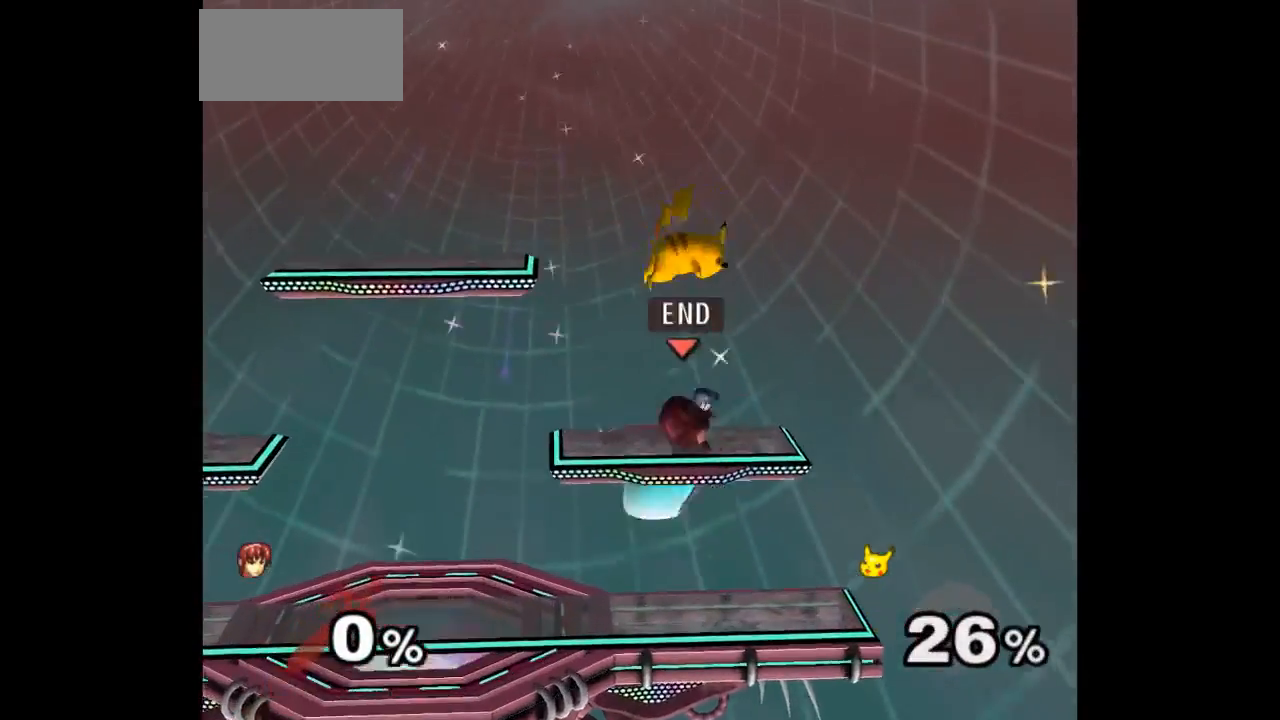
{"buttons": [], "left_stick": "down-right", "events": [[300, "left_stick", "left"], [467, "left_stick", "down-right"]]}
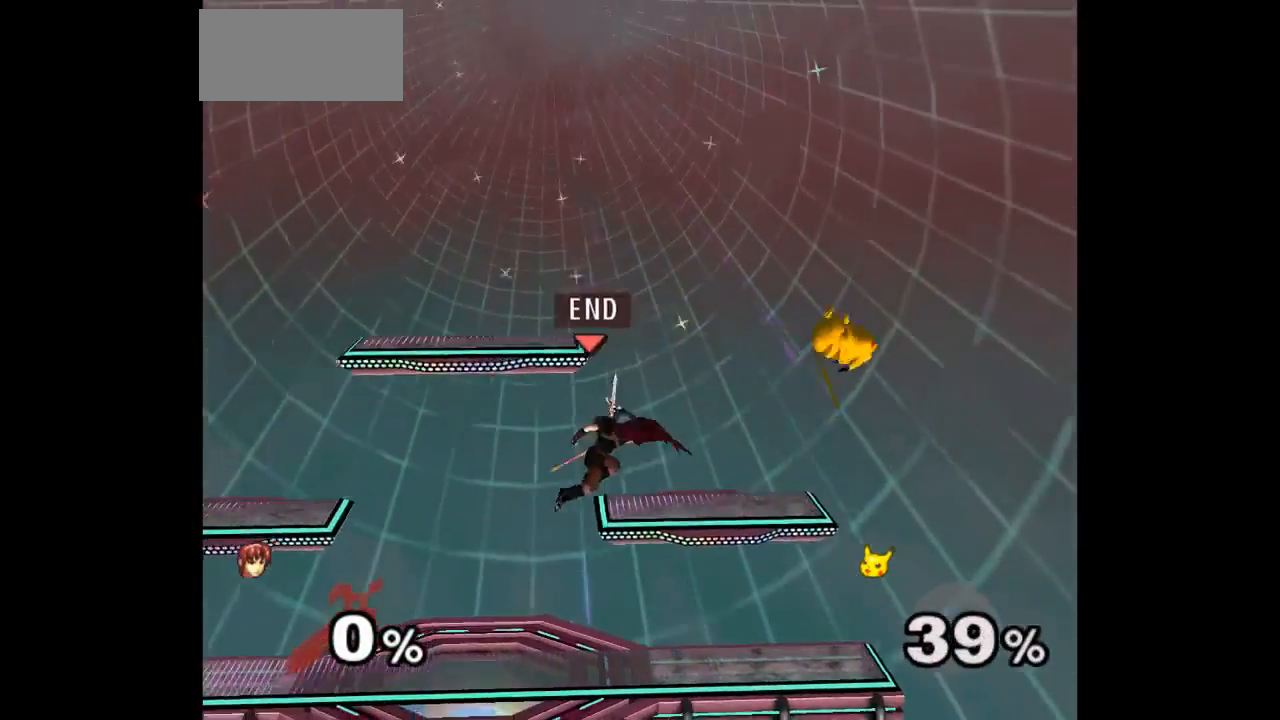
{"buttons": ["A", "Z"], "left_stick": "down", "events": [[83, "left_stick", "up-right"], [483, "Z", "down"], [500, "A", "down"], [500, "left_stick", "down"]]}
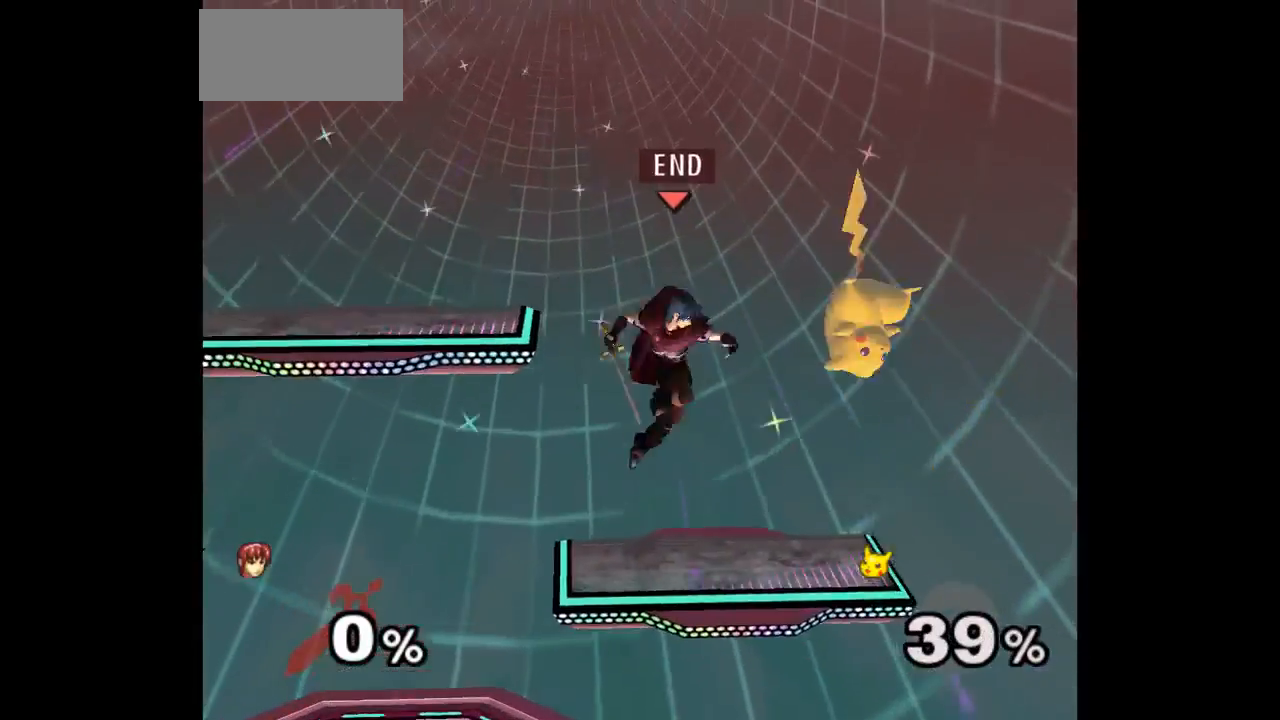
{"buttons": [], "left_stick": "up-left", "events": [[67, "Z", "up"], [83, "A", "up"], [133, "A", "down"], [133, "Z", "down"], [133, "left_stick", "up-right"], [267, "Z", "up"], [283, "A", "up"], [350, "left_stick", "up-left"]]}
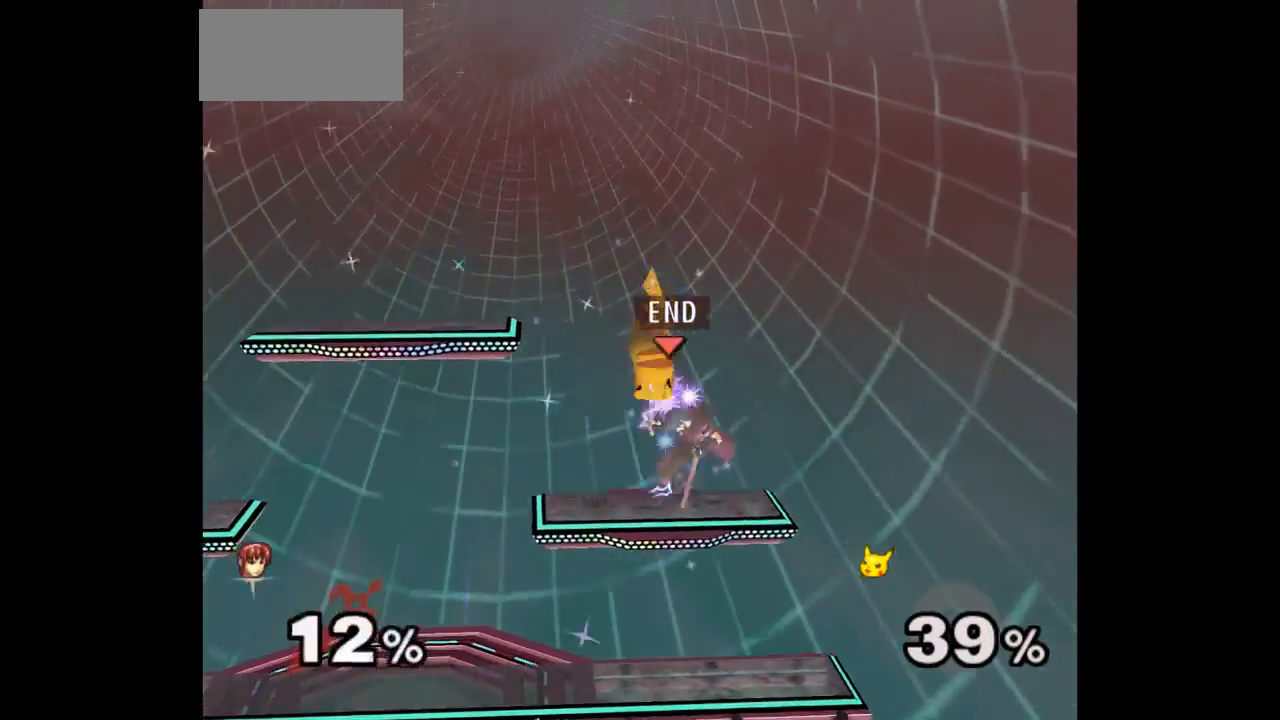
{"buttons": [], "left_stick": "center", "events": [[67, "Z", "down"], [100, "left_stick", "center"], [167, "Z", "up"]]}
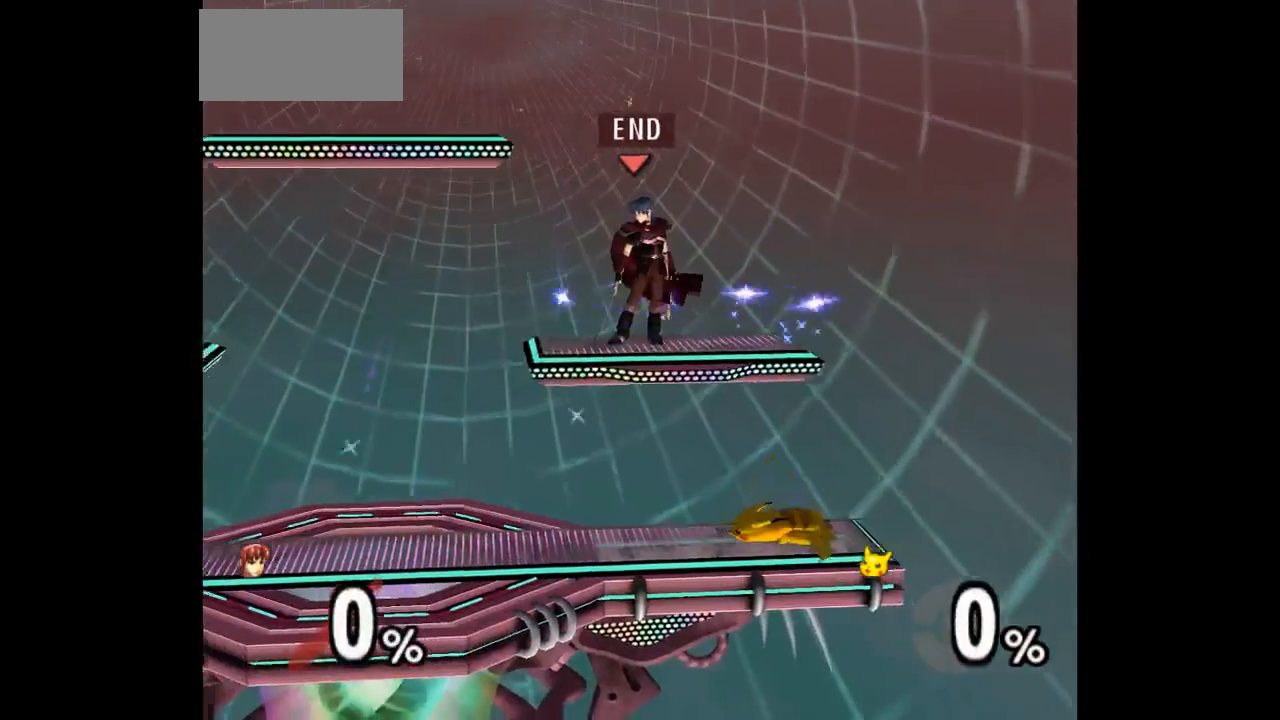
{"buttons": ["L1"], "left_stick": "up-right", "events": [[183, "left_stick", "up-right"], [267, "L1", "down"]]}
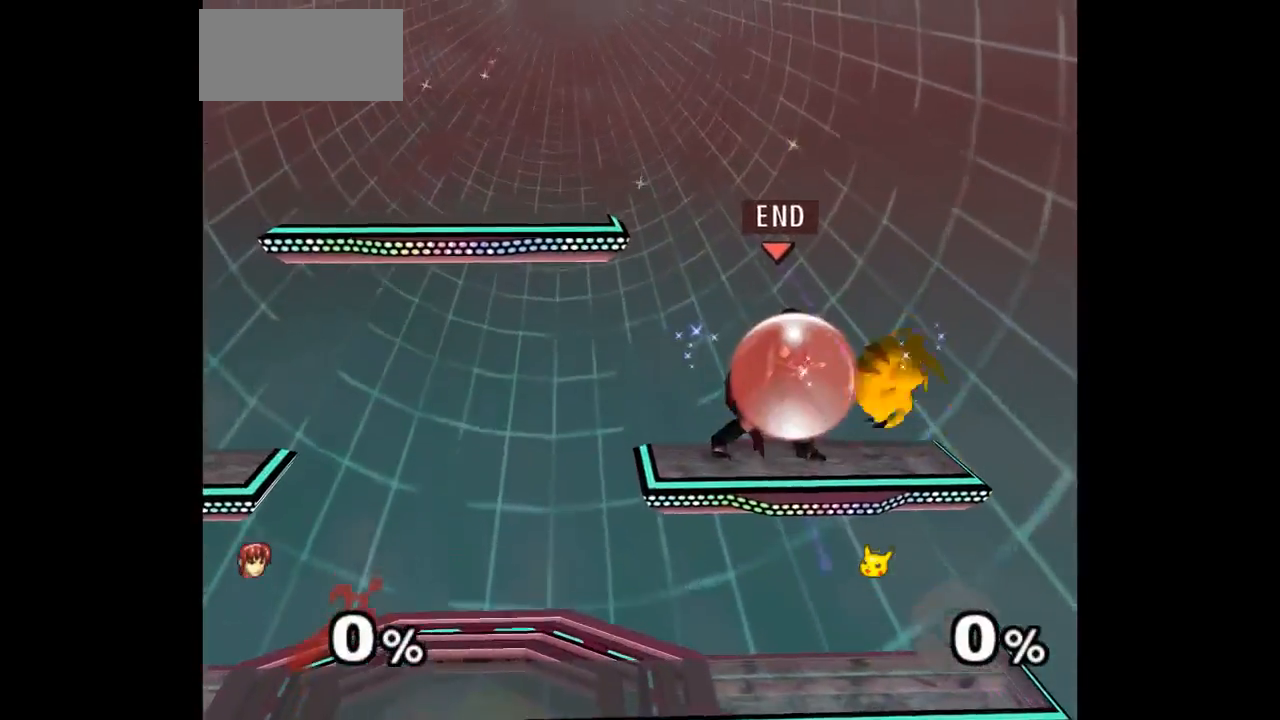
{"buttons": ["A", "Z"], "left_stick": "up-left", "events": [[183, "left_stick", "down-right"], [300, "L1", "up"], [350, "left_stick", "up-right"], [367, "A", "down"], [433, "left_stick", "up-left"], [450, "A", "up"], [483, "A", "down"], [500, "Z", "down"]]}
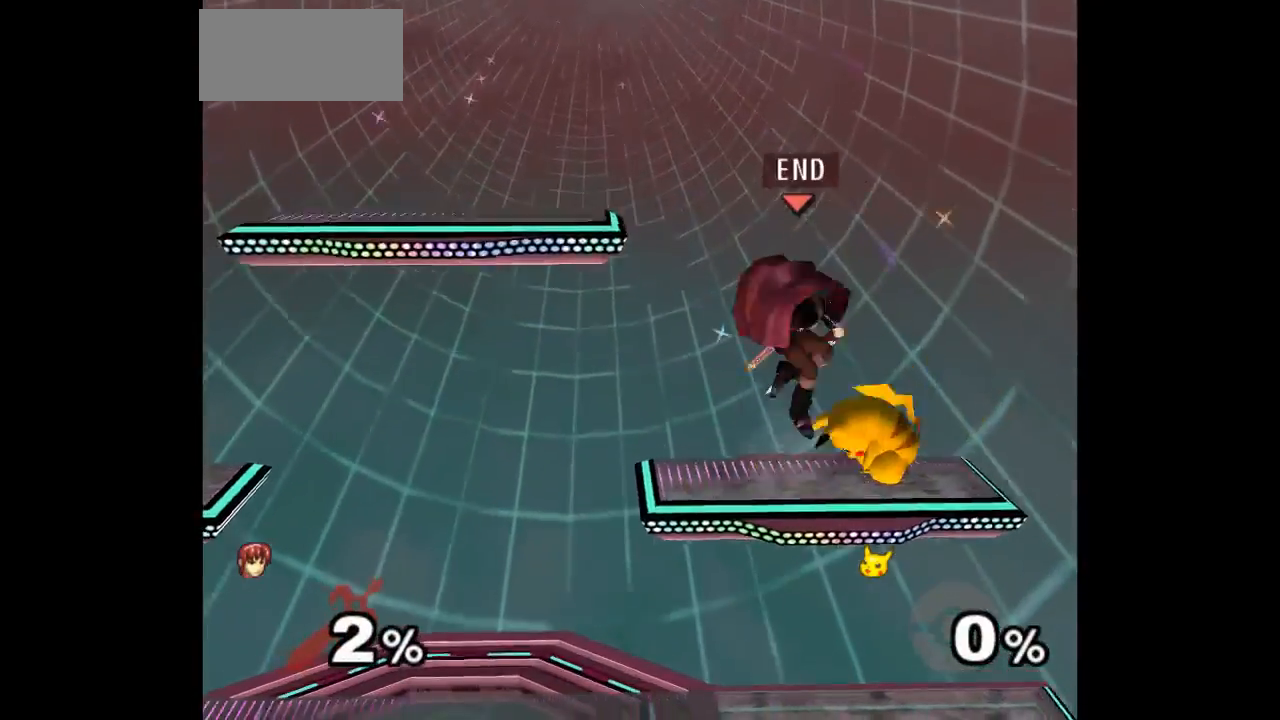
{"buttons": [], "left_stick": "center", "events": [[117, "Z", "up"], [150, "A", "up"], [167, "left_stick", "center"]]}
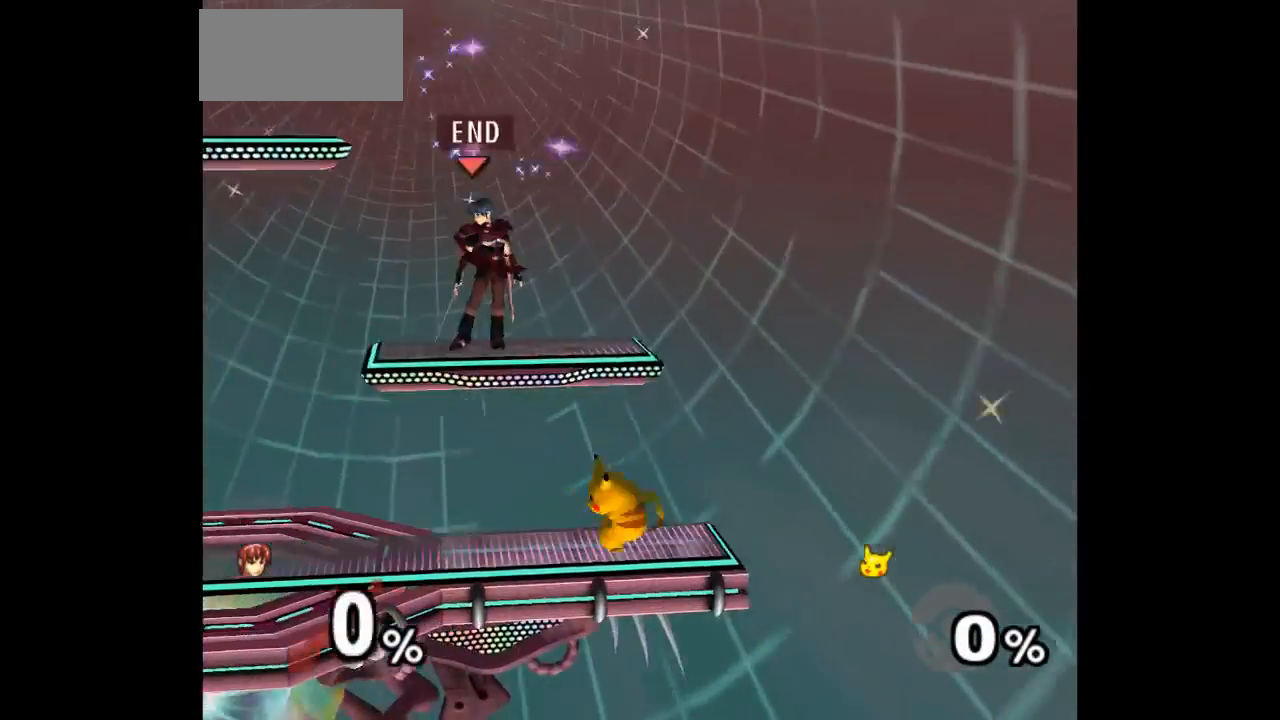
{"buttons": ["L1"], "left_stick": "up-right", "events": [[267, "left_stick", "up-right"], [350, "L1", "down"]]}
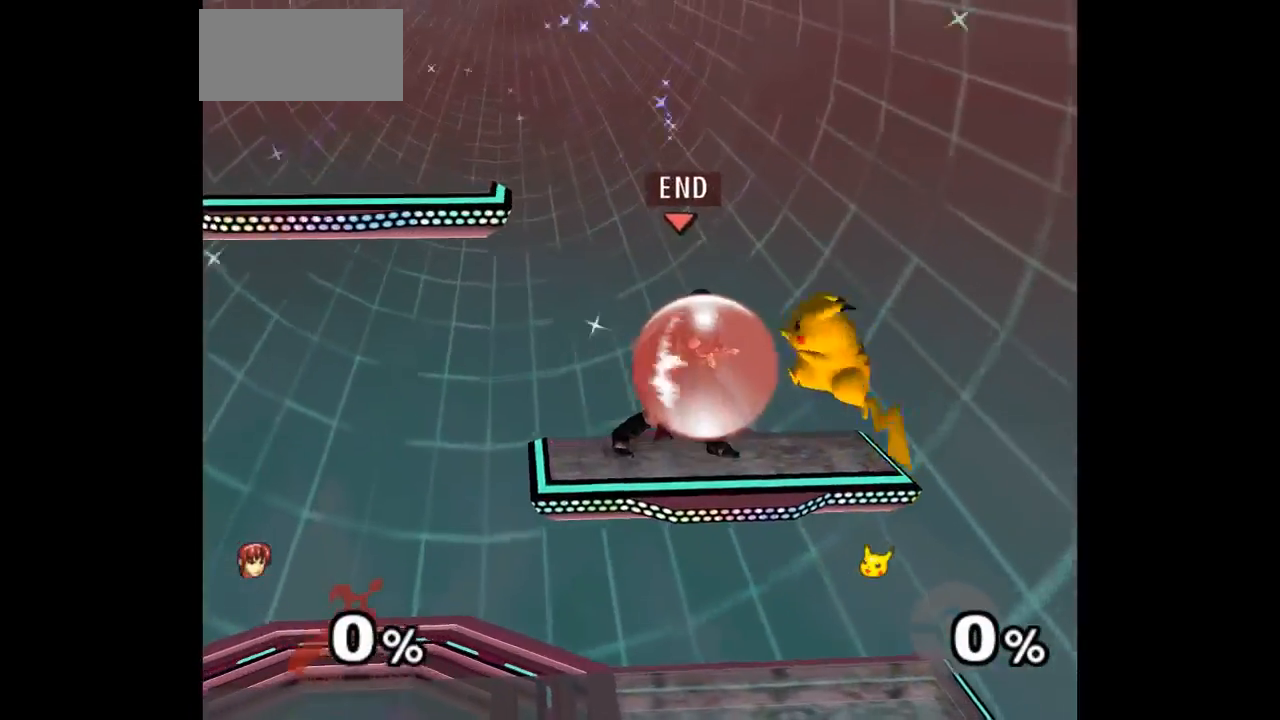
{"buttons": ["A", "Z"], "left_stick": "up-right", "events": [[317, "left_stick", "down-right"], [433, "L1", "up"], [483, "A", "down"], [483, "Z", "down"], [483, "left_stick", "up-right"]]}
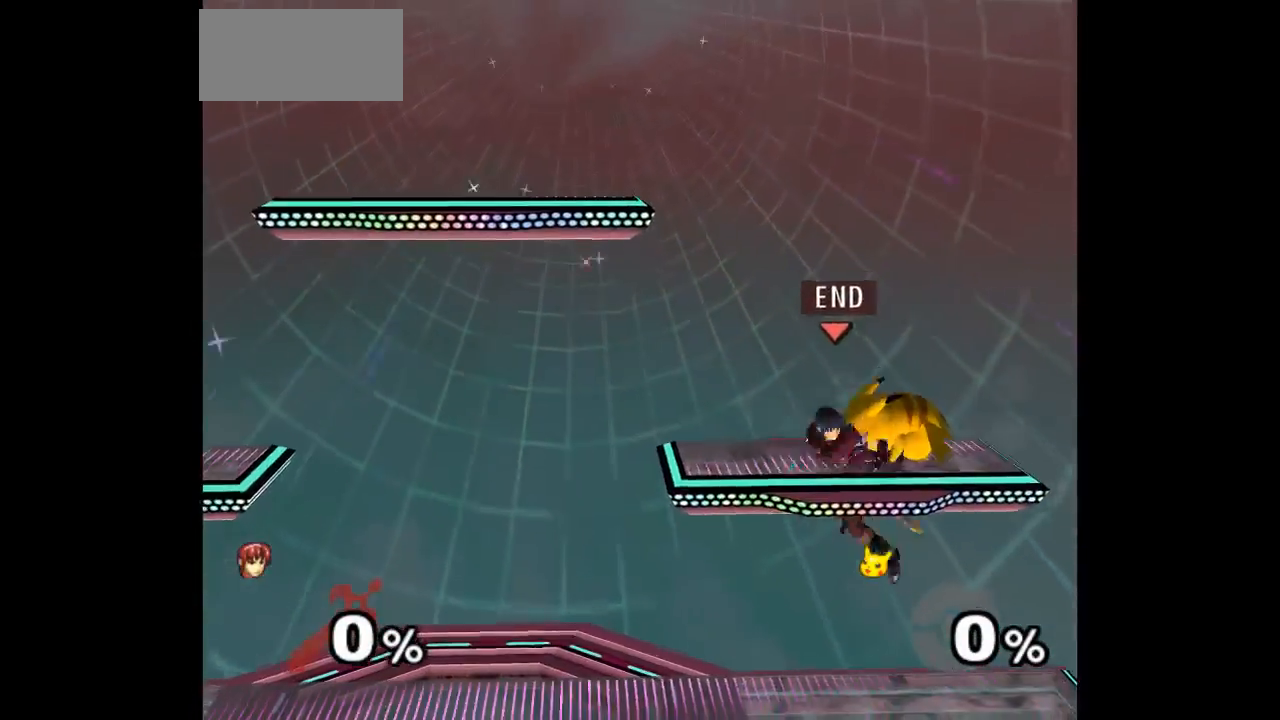
{"buttons": [], "left_stick": "up", "events": [[17, "left_stick", "up"], [33, "Z", "up"], [83, "A", "up"], [117, "A", "down"], [133, "Z", "down"], [233, "Z", "up"], [267, "A", "up"], [317, "A", "down"], [333, "left_stick", "up-left"], [417, "A", "up"], [450, "left_stick", "up"]]}
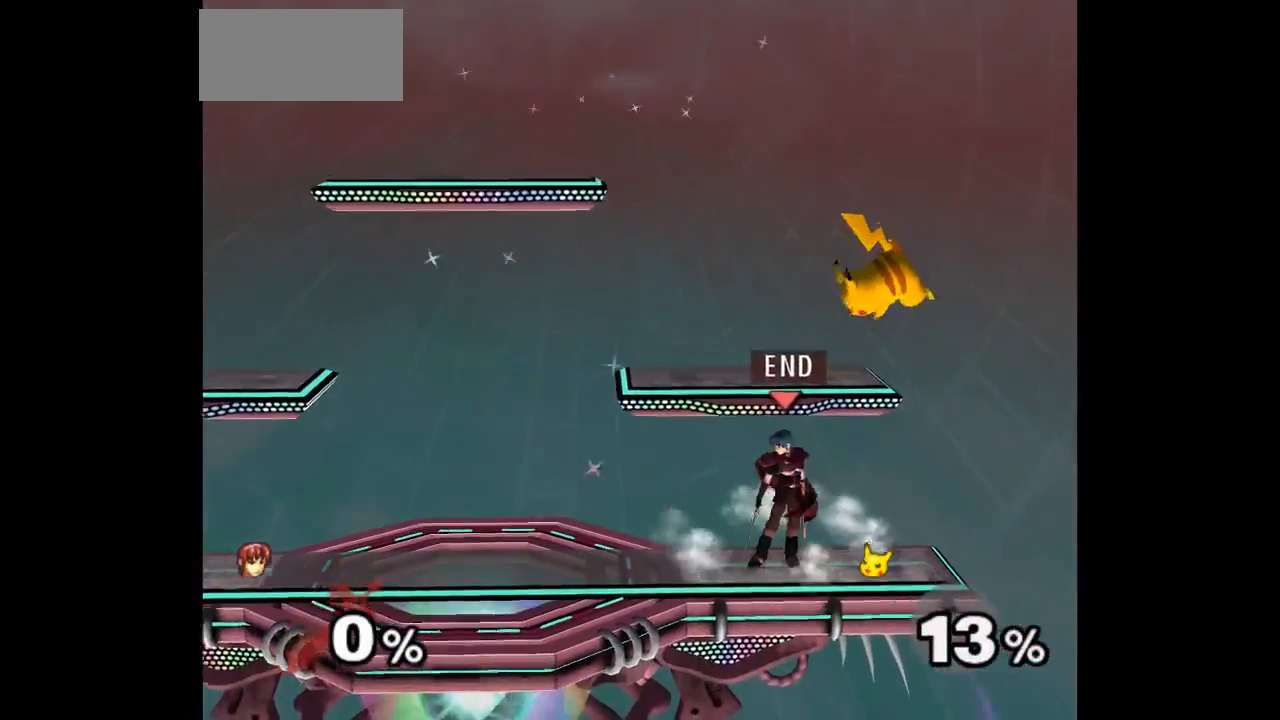
{"buttons": [], "left_stick": "center"}